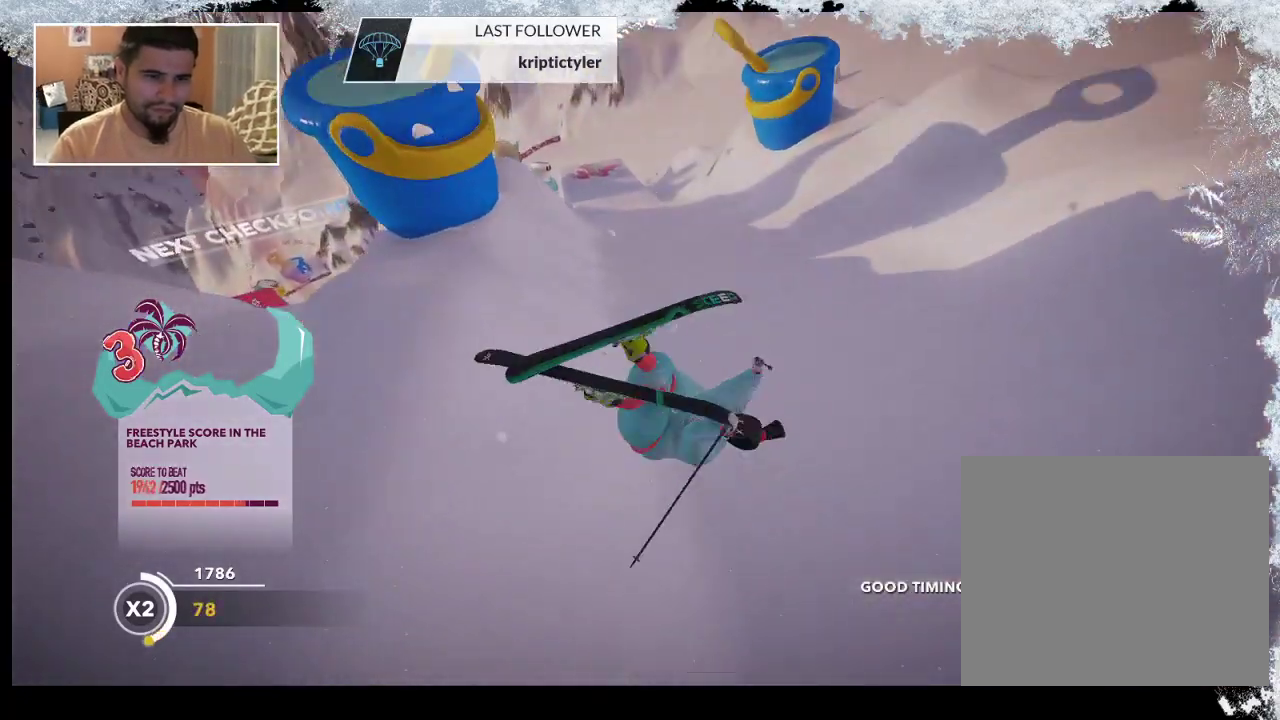
Gameplay with a controller (PlayStation layout); each line is a JSON object with the inputs held at the frame after it. "events" lists button and stick changes between this image and that frame as [ms after this image, input, new state], when the widget could be followed in between.
{"buttons": [], "left_stick": "center", "right_stick": "center", "events": [[167, "L2", "up"], [200, "right_stick", "center"]]}
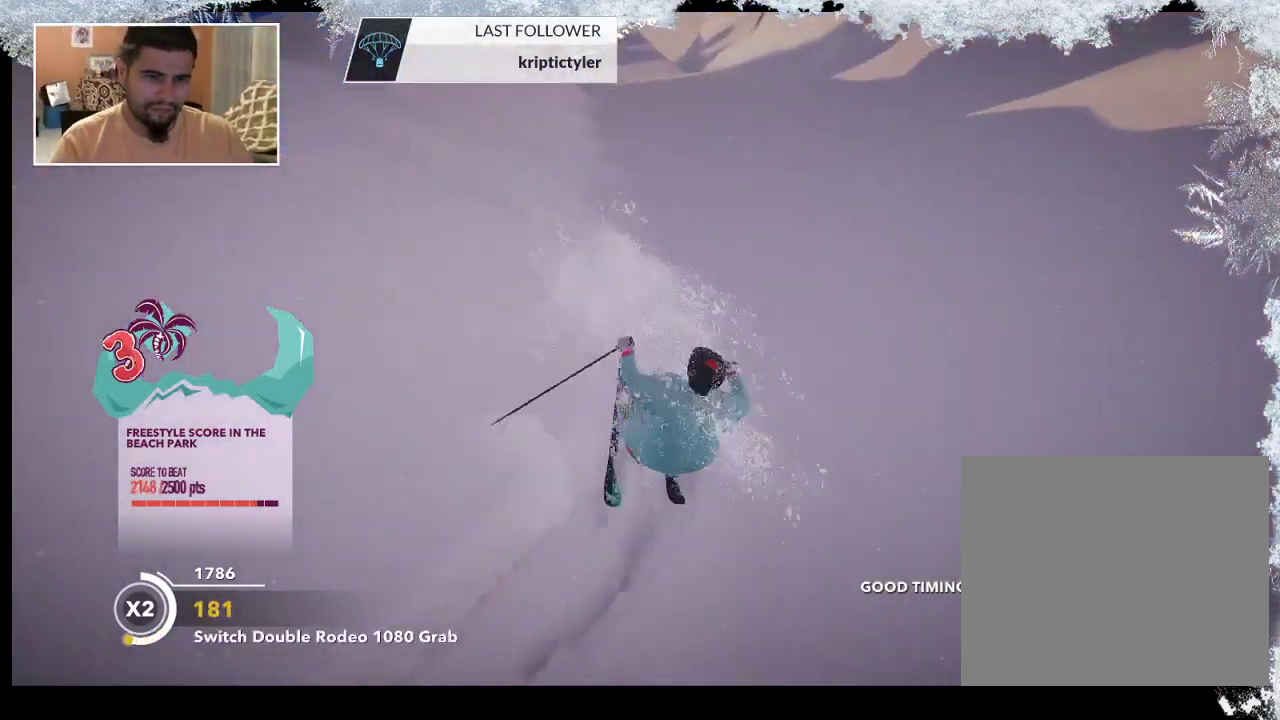
{"buttons": [], "left_stick": "up", "right_stick": "center", "events": [[200, "left_stick", "up"]]}
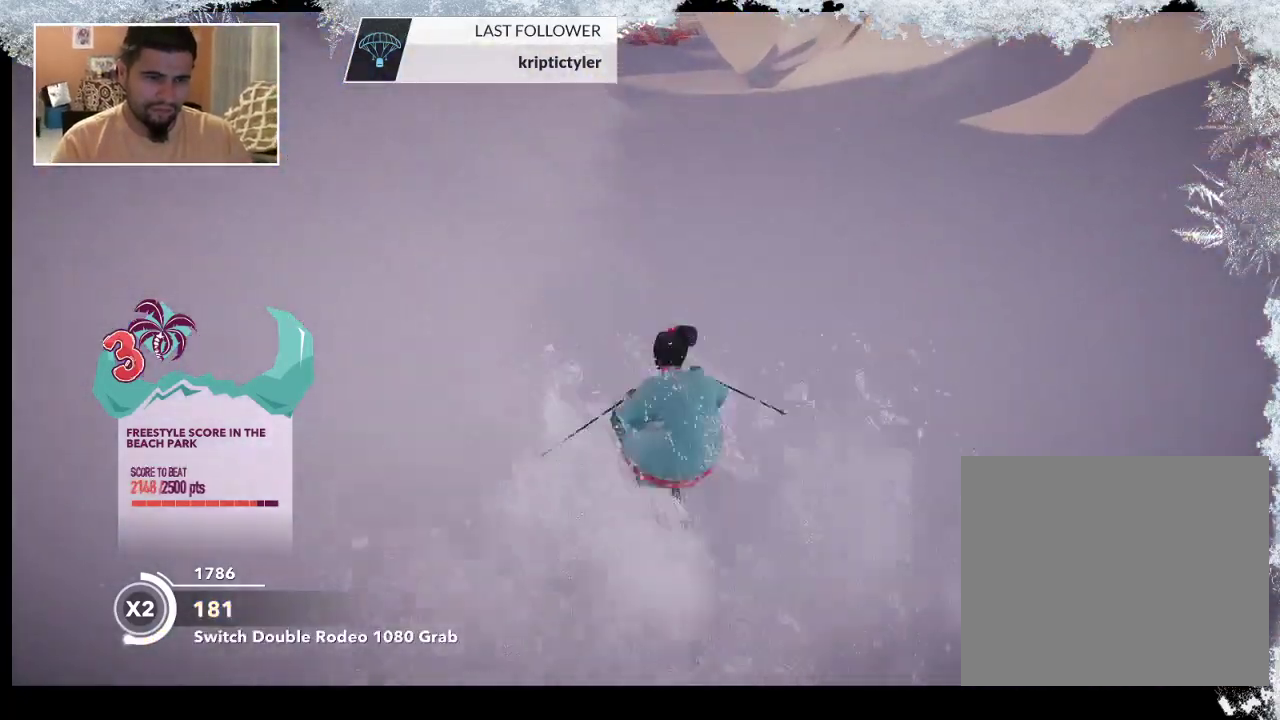
{"buttons": [], "left_stick": "up", "right_stick": "center", "events": []}
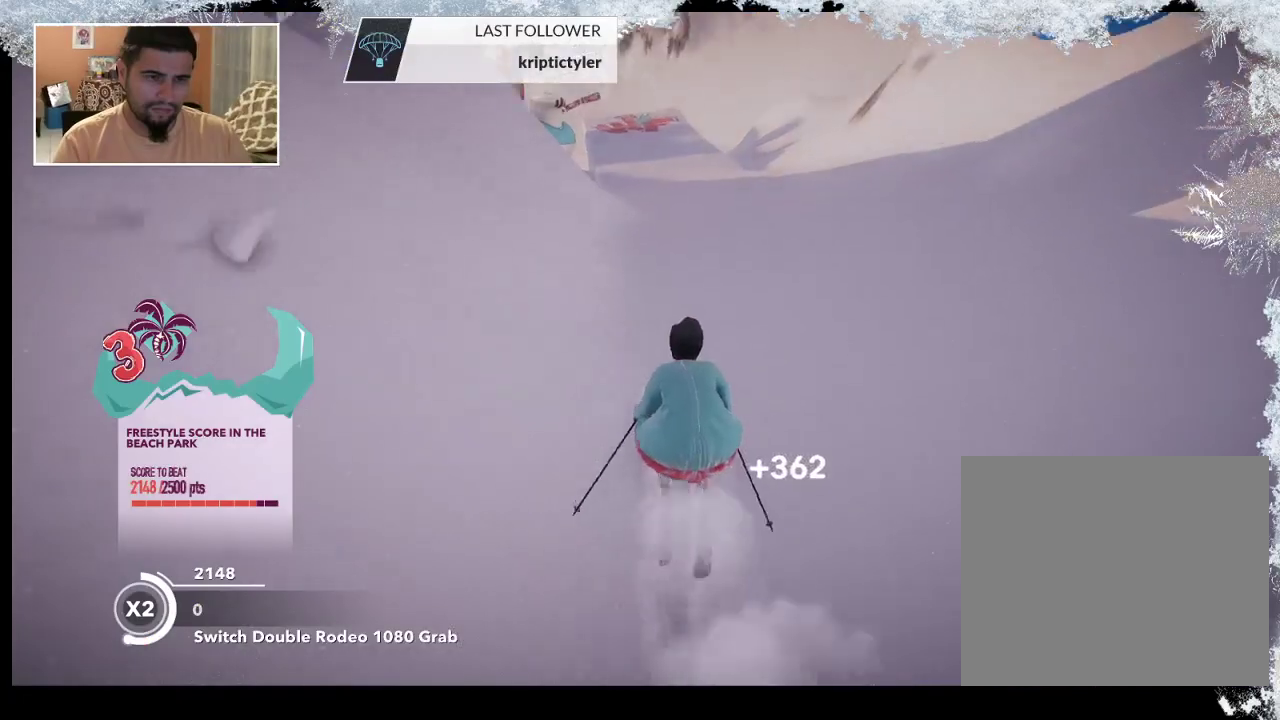
{"buttons": [], "left_stick": "up", "right_stick": "center", "events": []}
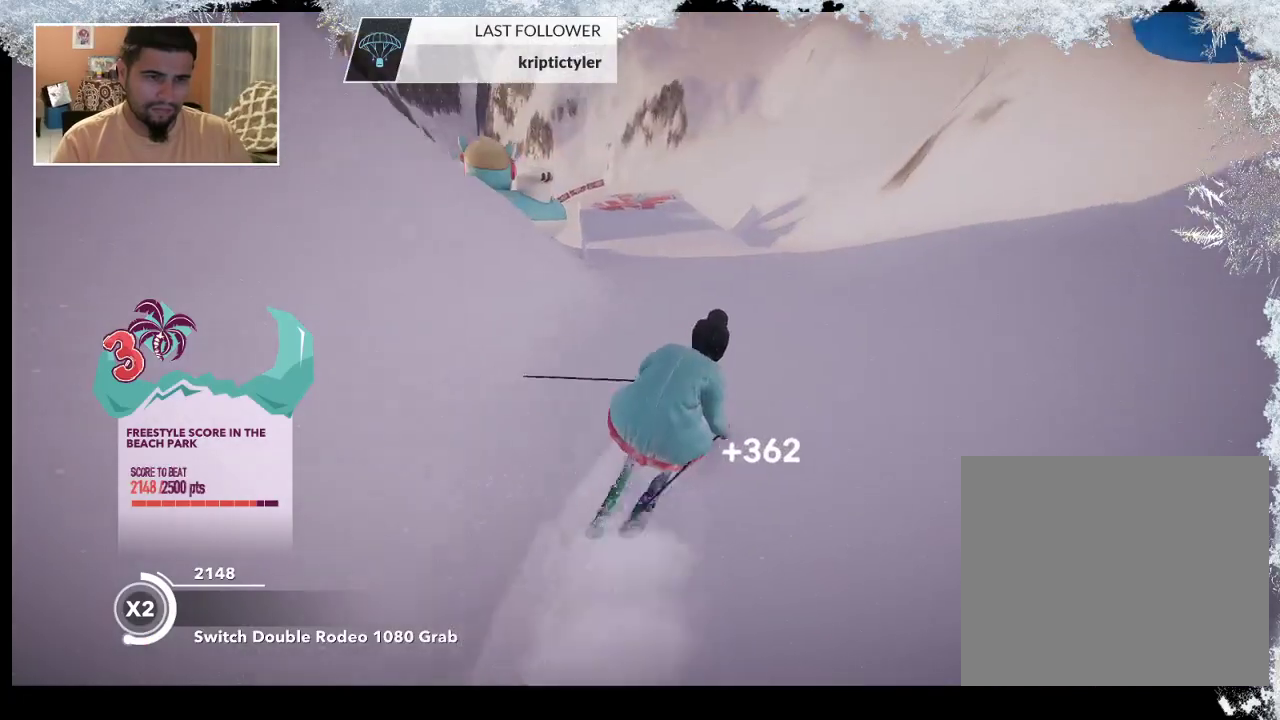
{"buttons": [], "left_stick": "up", "right_stick": "center", "events": []}
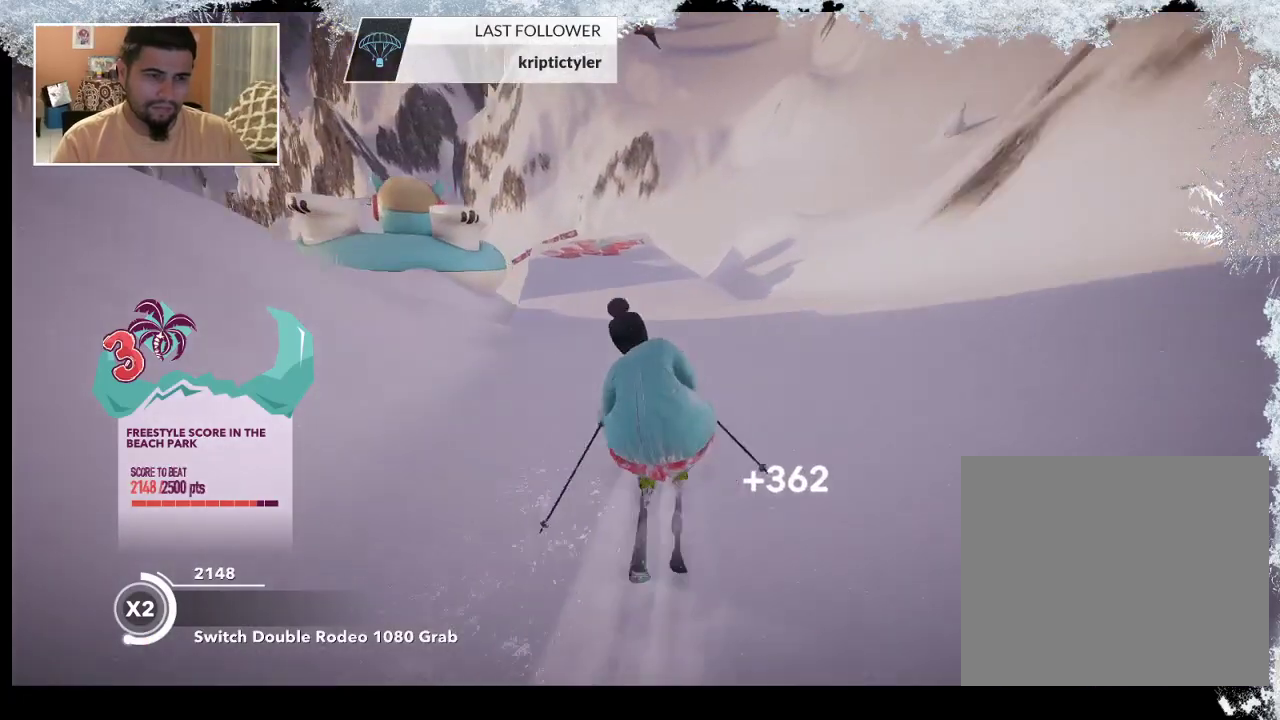
{"buttons": [], "left_stick": "up", "right_stick": "center", "events": []}
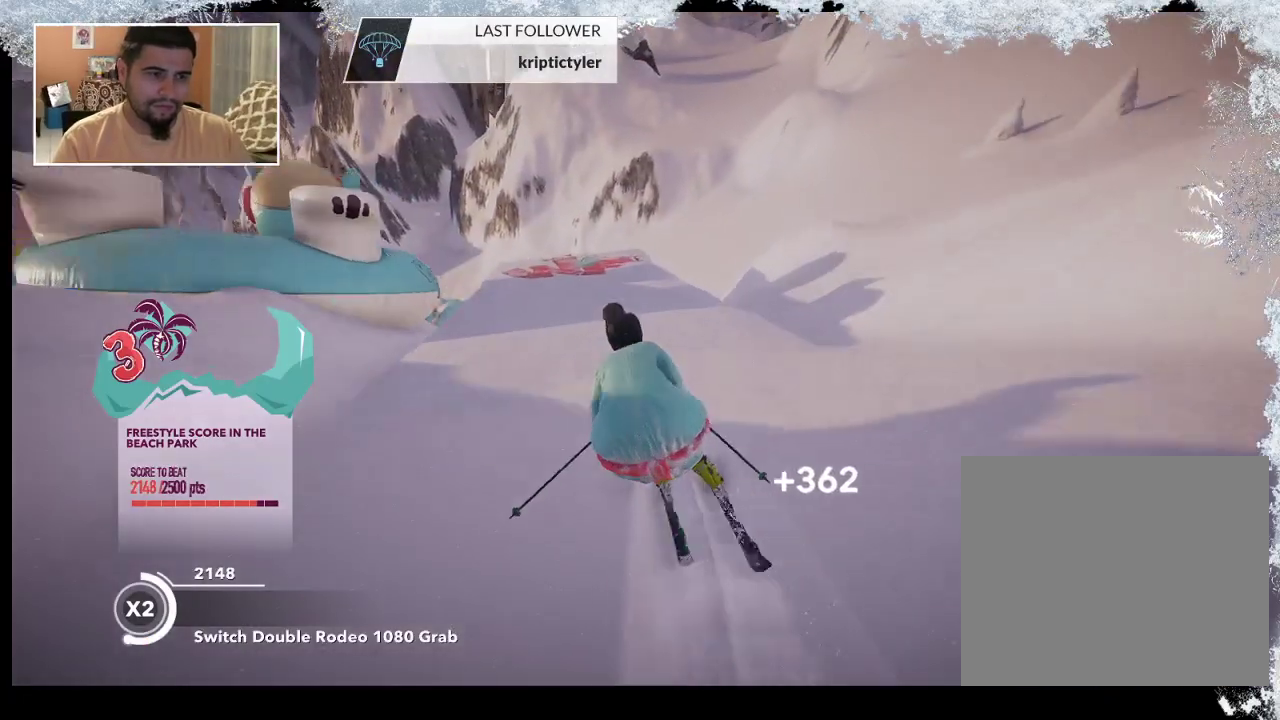
{"buttons": ["R2"], "left_stick": "up", "right_stick": "center", "events": [[267, "R2", "down"]]}
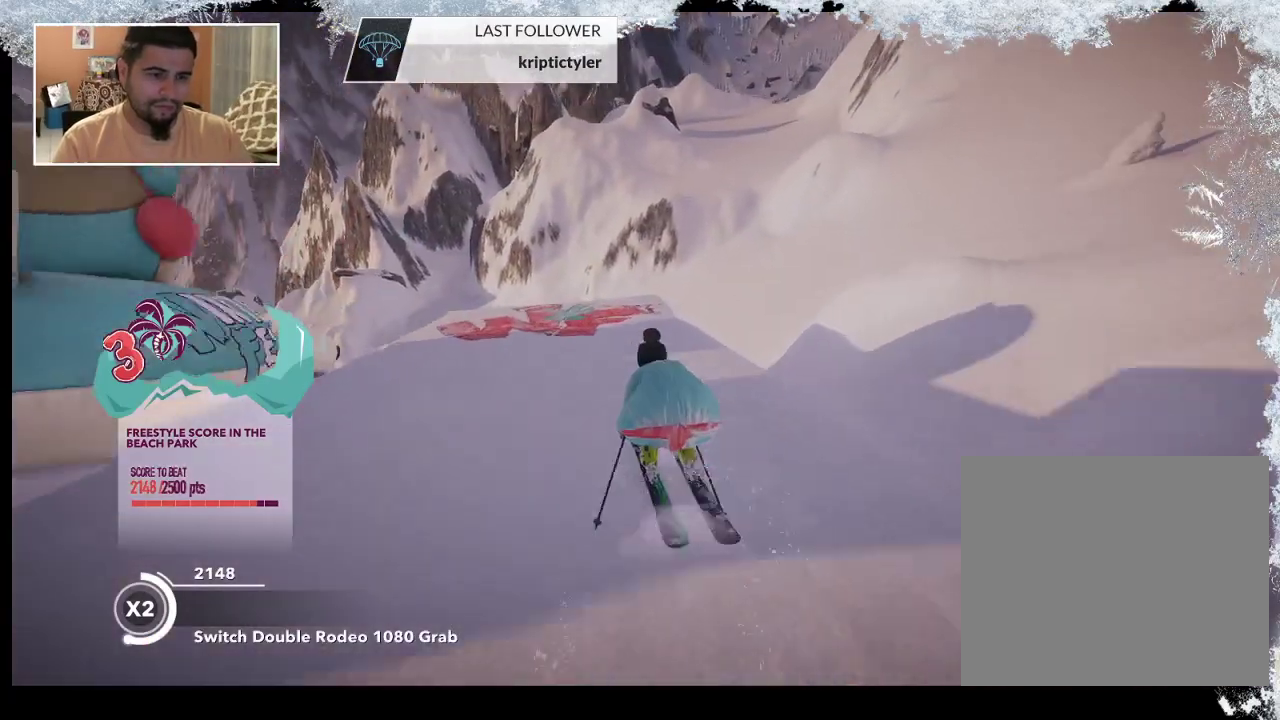
{"buttons": ["R2"], "left_stick": "up-left", "right_stick": "center", "events": [[300, "left_stick", "up-left"]]}
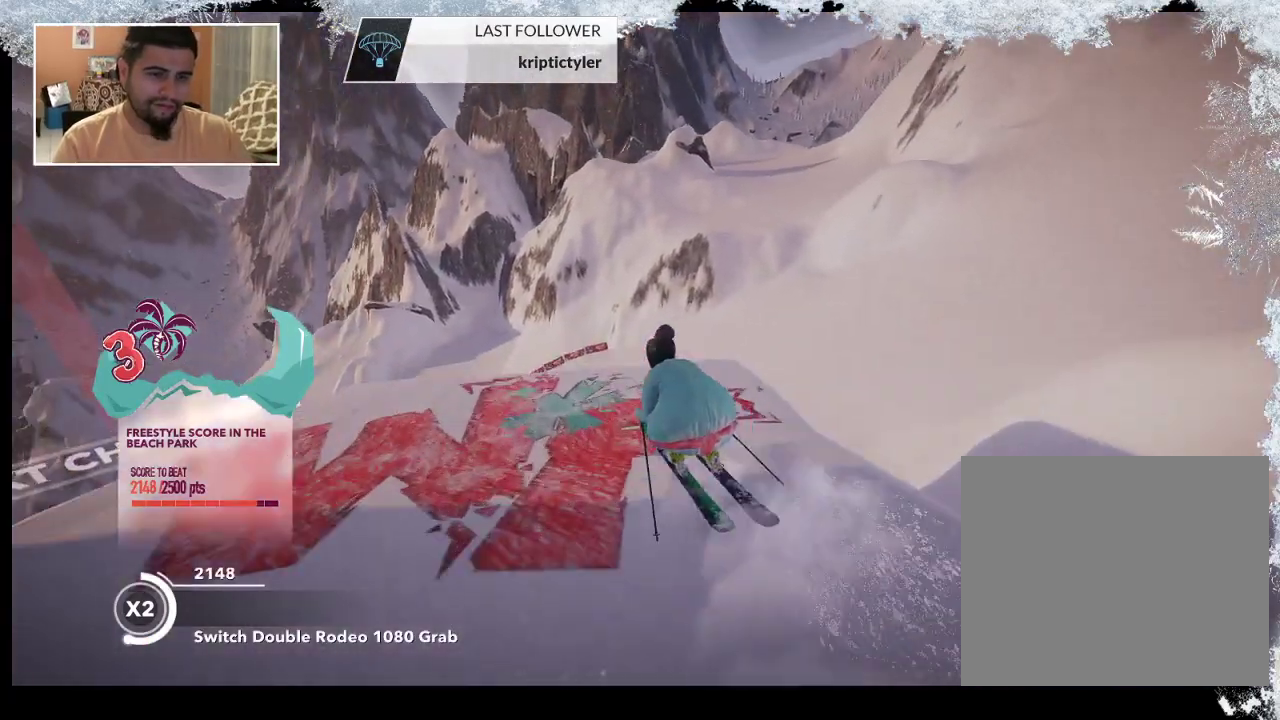
{"buttons": ["L2"], "left_stick": "up-left", "right_stick": "right", "events": [[133, "L2", "down"], [133, "R2", "up"], [233, "right_stick", "right"]]}
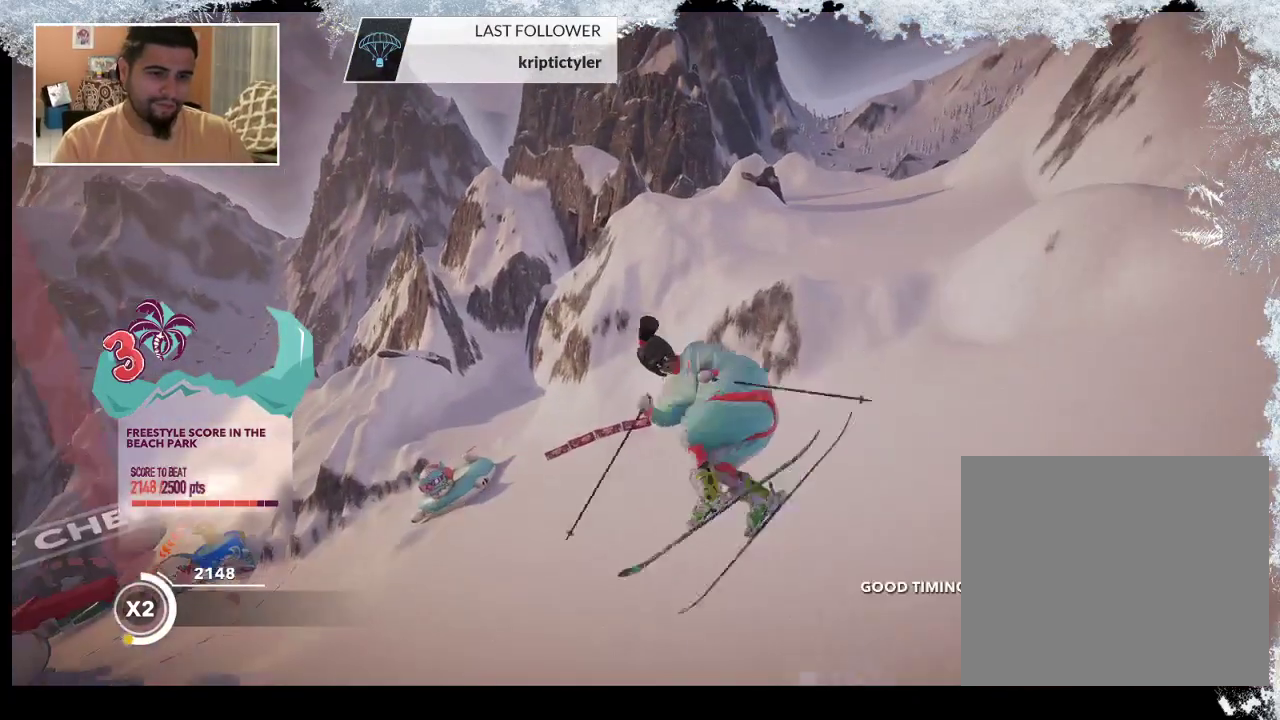
{"buttons": ["L2"], "left_stick": "up-left", "right_stick": "up", "events": [[333, "right_stick", "up"]]}
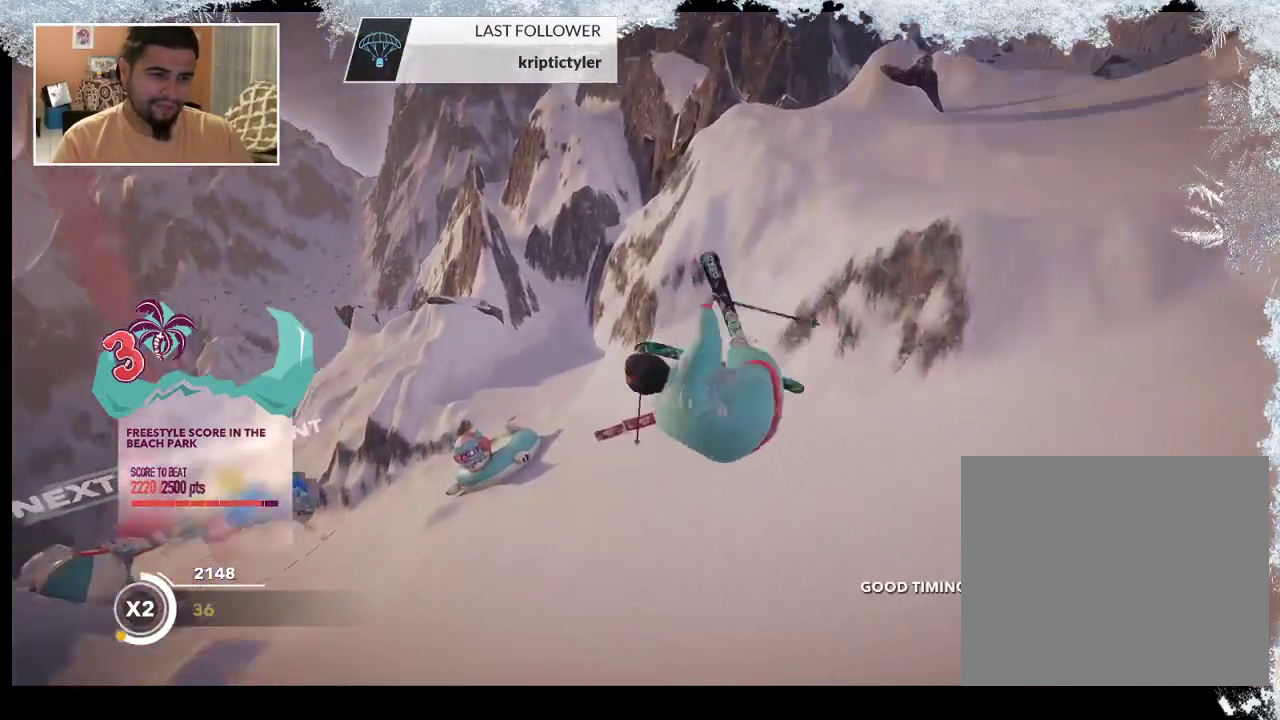
{"buttons": ["L2"], "left_stick": "center", "right_stick": "up", "events": [[100, "left_stick", "center"]]}
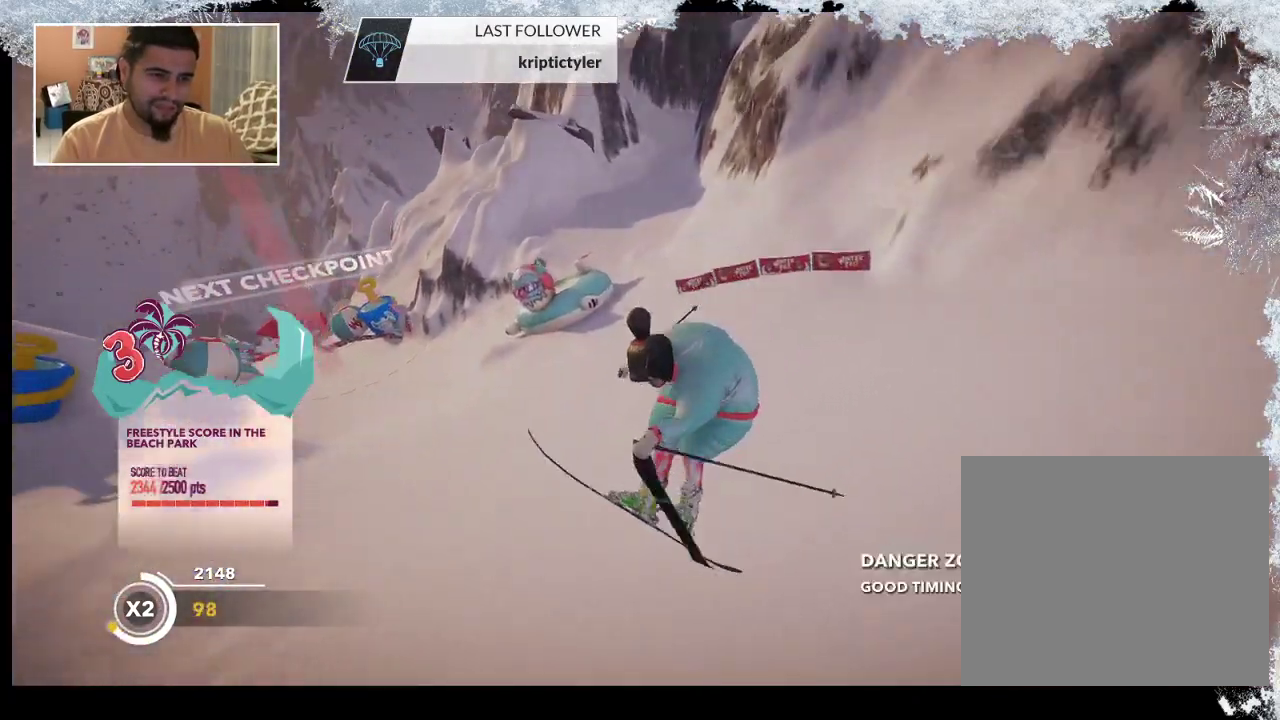
{"buttons": [], "left_stick": "center", "right_stick": "center", "events": [[433, "L2", "up"], [433, "right_stick", "center"]]}
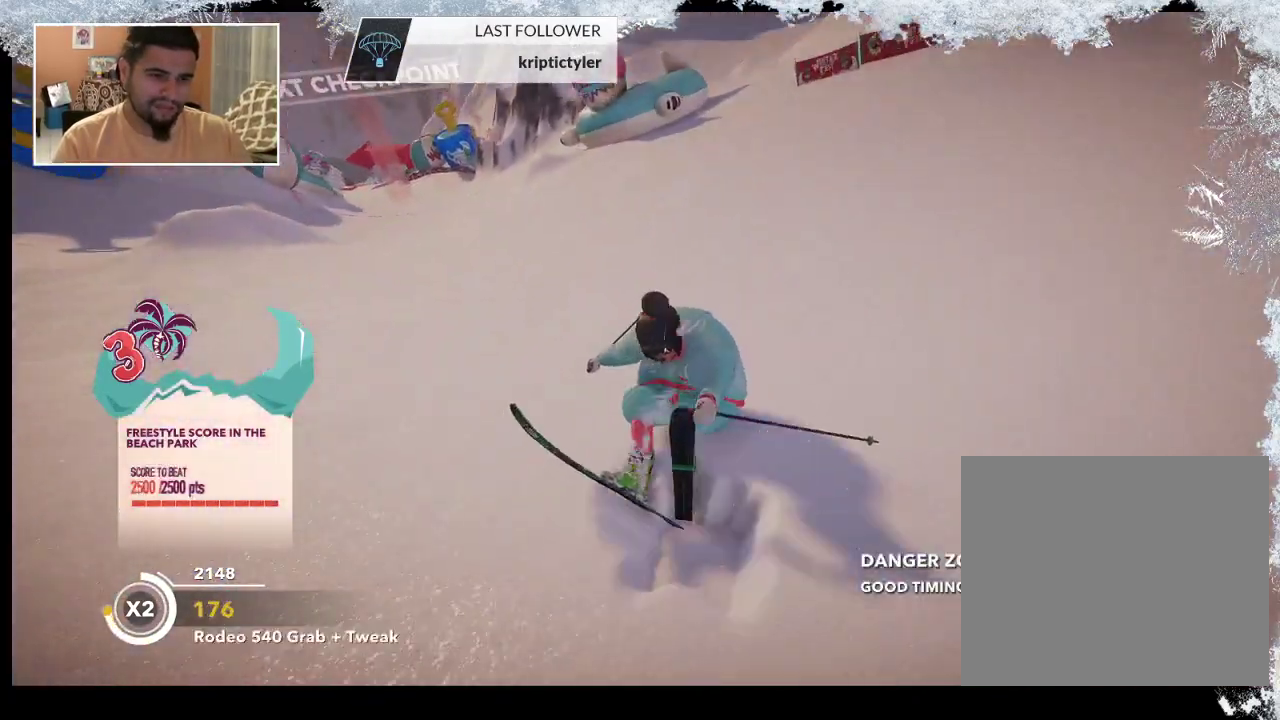
{"buttons": [], "left_stick": "up-left", "right_stick": "center", "events": [[233, "left_stick", "up-left"]]}
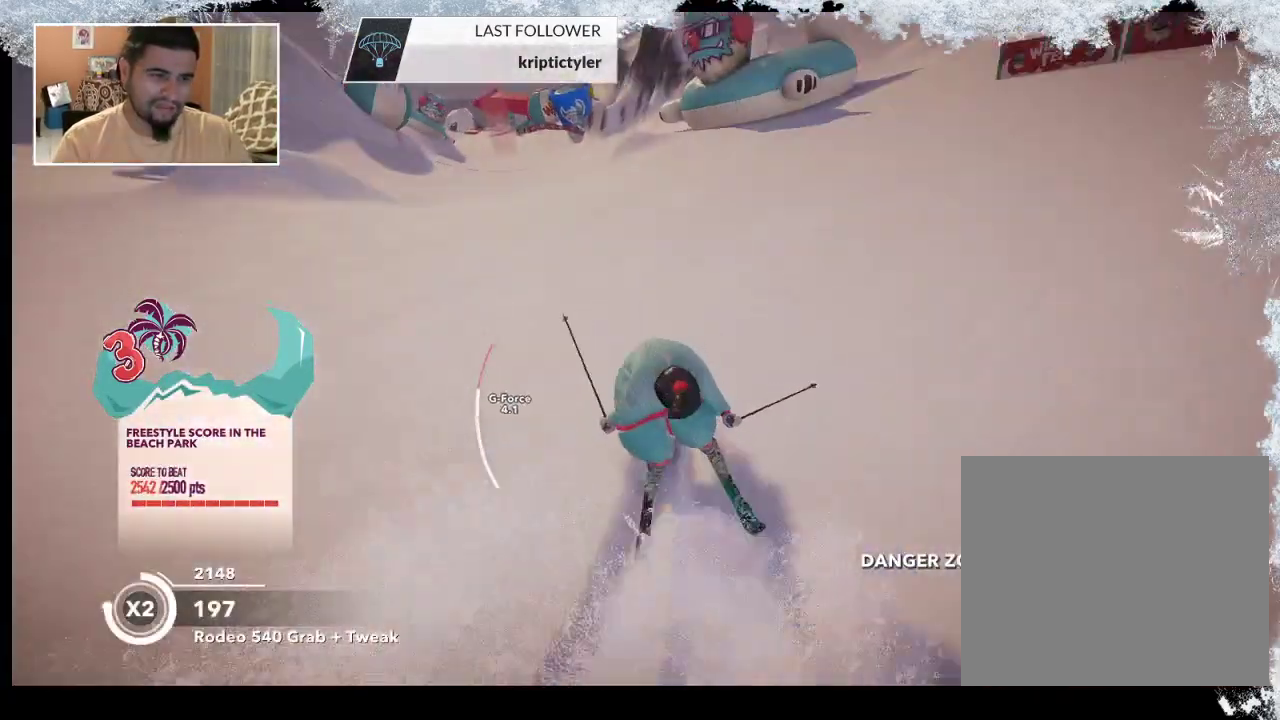
{"buttons": [], "left_stick": "up-left", "right_stick": "center", "events": []}
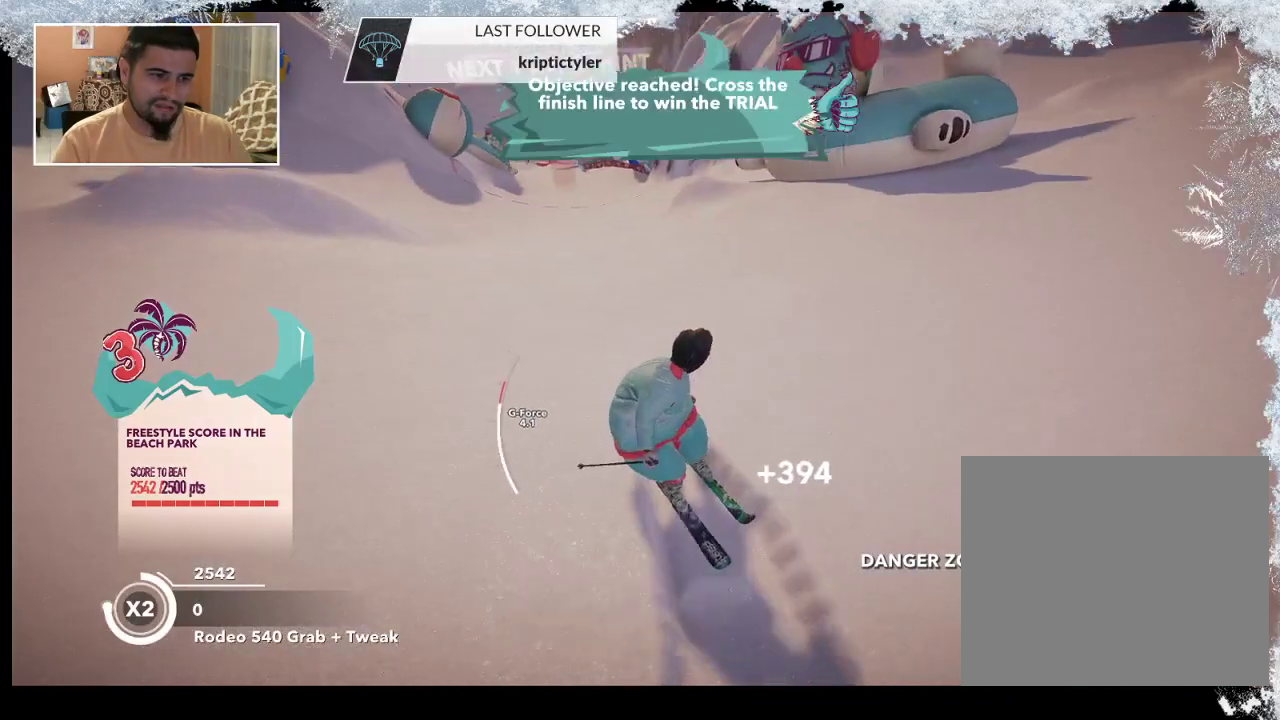
{"buttons": [], "left_stick": "up", "right_stick": "center", "events": [[67, "left_stick", "up"]]}
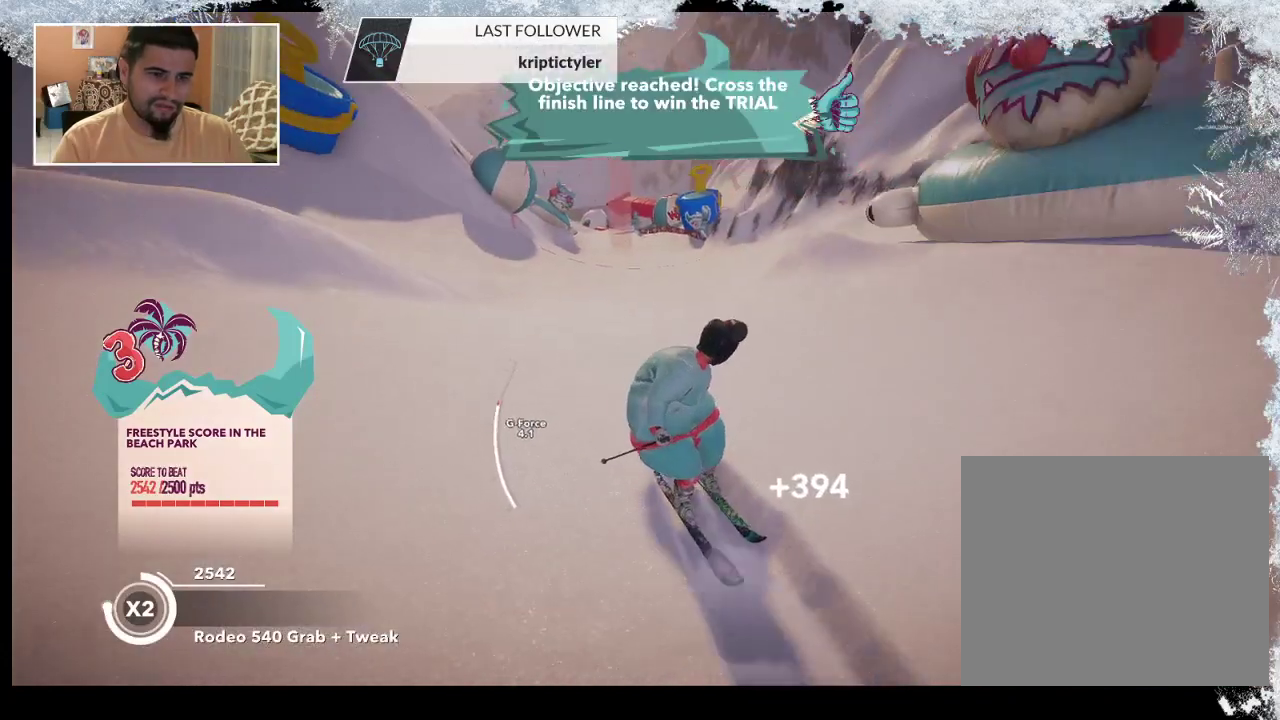
{"buttons": [], "left_stick": "center", "right_stick": "center", "events": [[33, "left_stick", "center"], [100, "left_stick", "right"], [300, "left_stick", "center"]]}
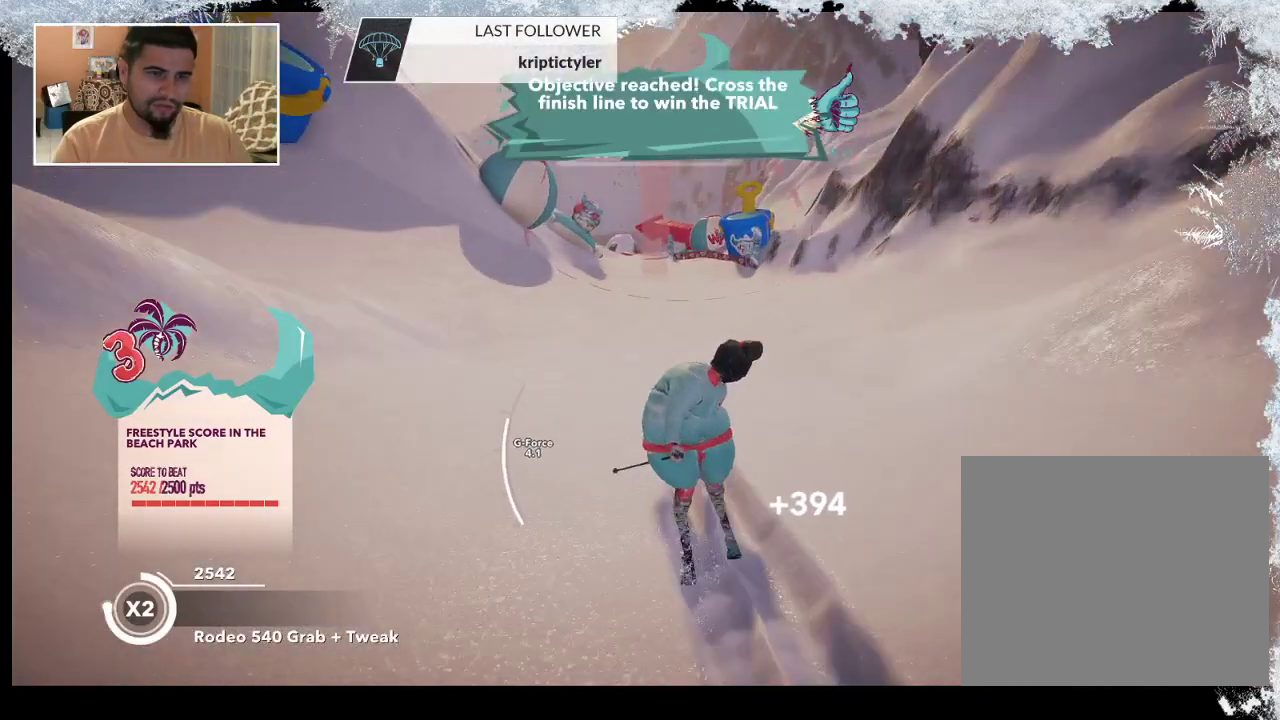
{"buttons": [], "left_stick": "right", "right_stick": "center", "events": [[300, "R2", "down"], [400, "left_stick", "right"], [500, "R2", "up"]]}
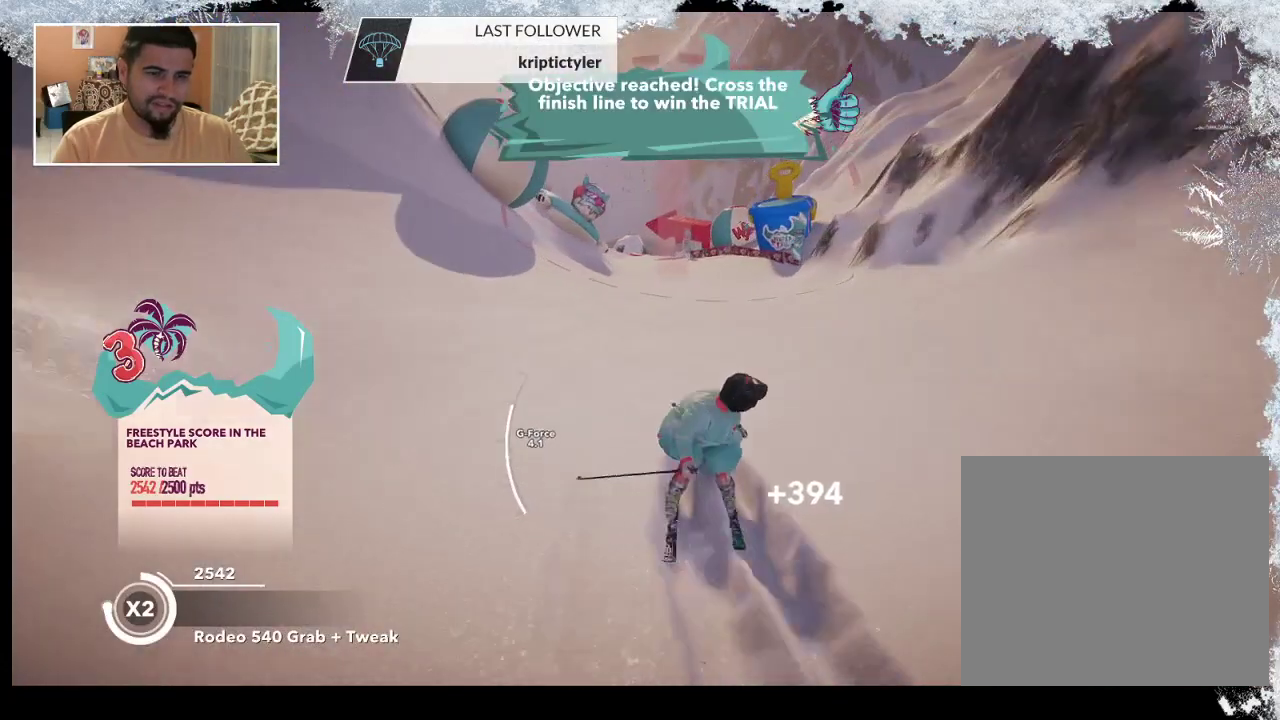
{"buttons": [], "left_stick": "center", "right_stick": "center", "events": [[100, "left_stick", "center"]]}
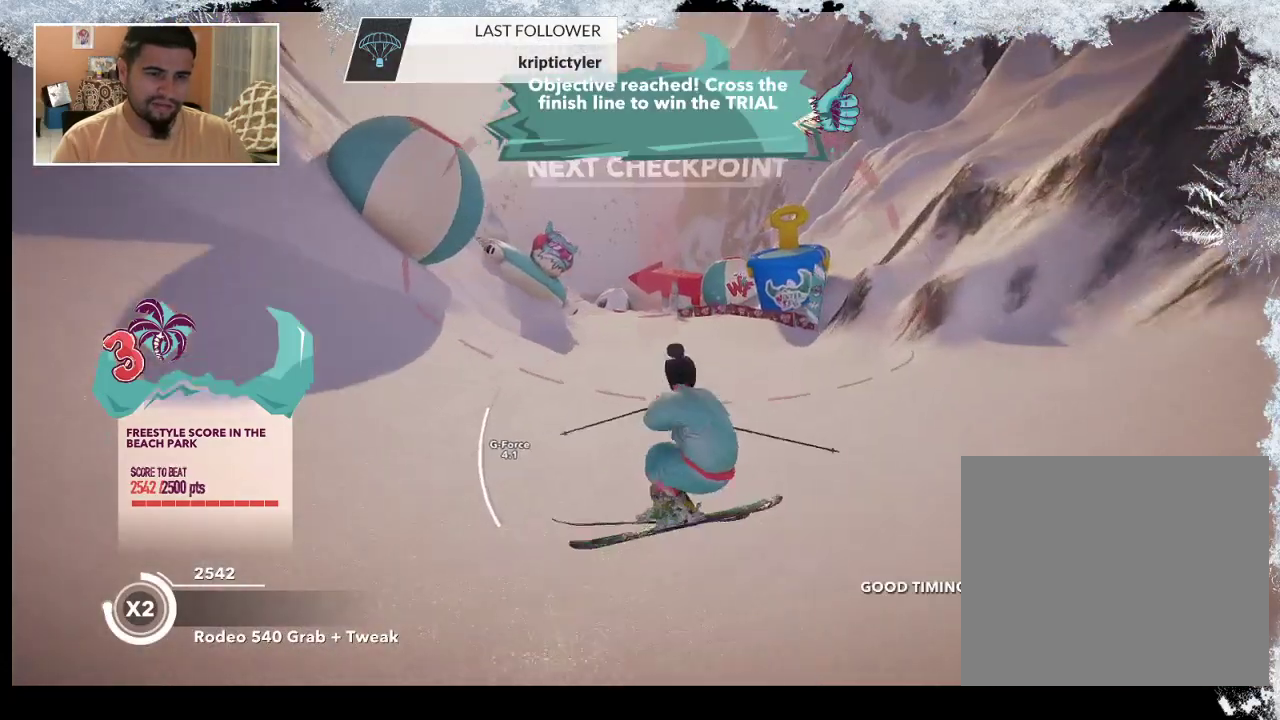
{"buttons": [], "left_stick": "up", "right_stick": "center", "events": [[467, "left_stick", "up"]]}
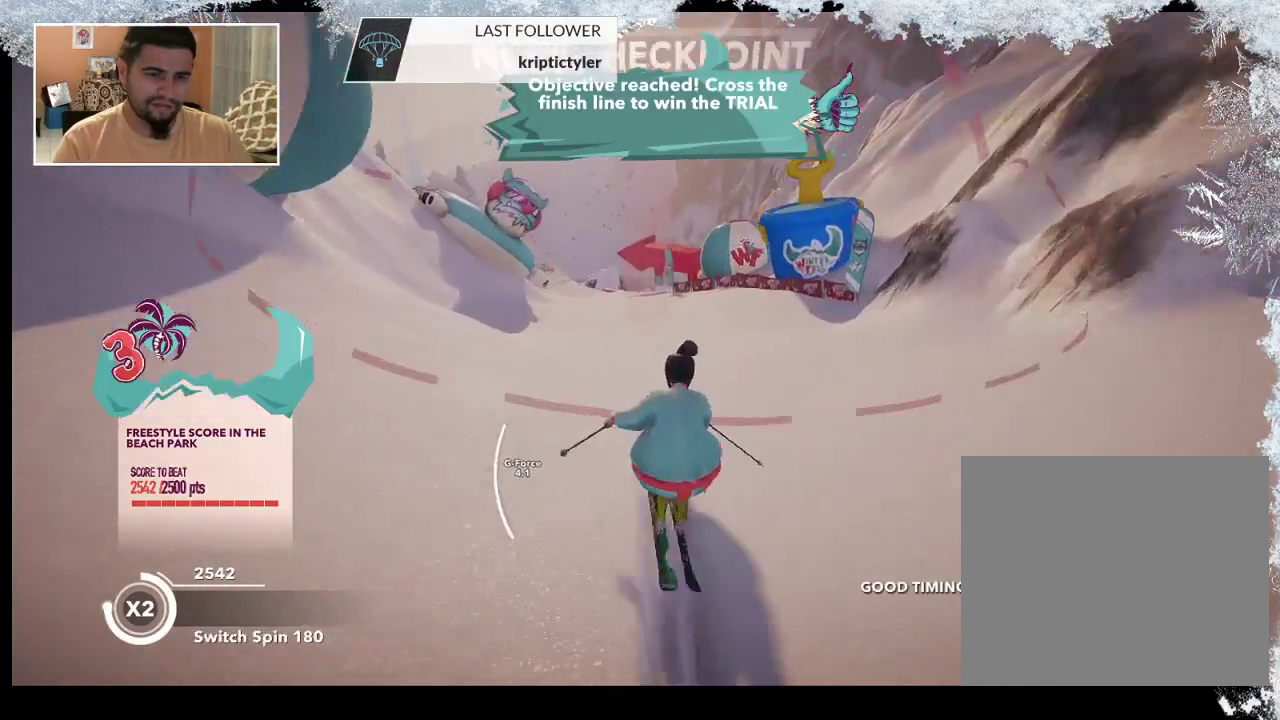
{"buttons": [], "left_stick": "up", "right_stick": "center", "events": []}
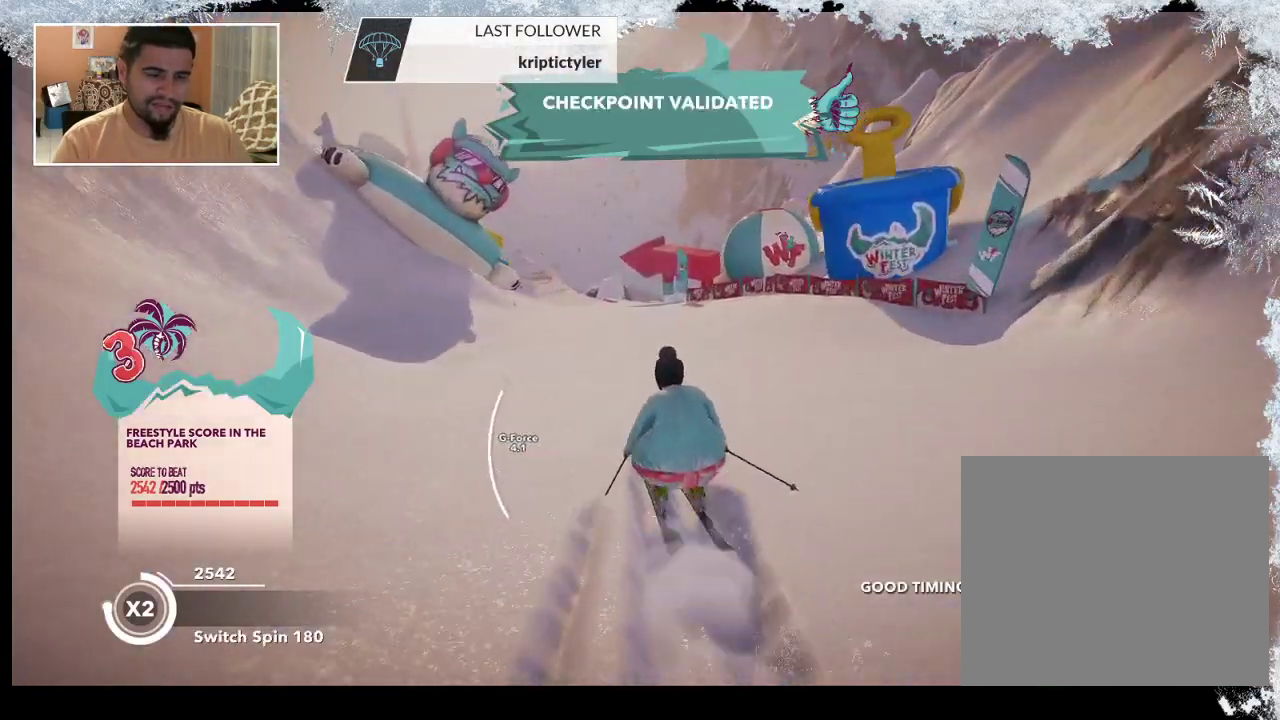
{"buttons": [], "left_stick": "up", "right_stick": "center", "events": []}
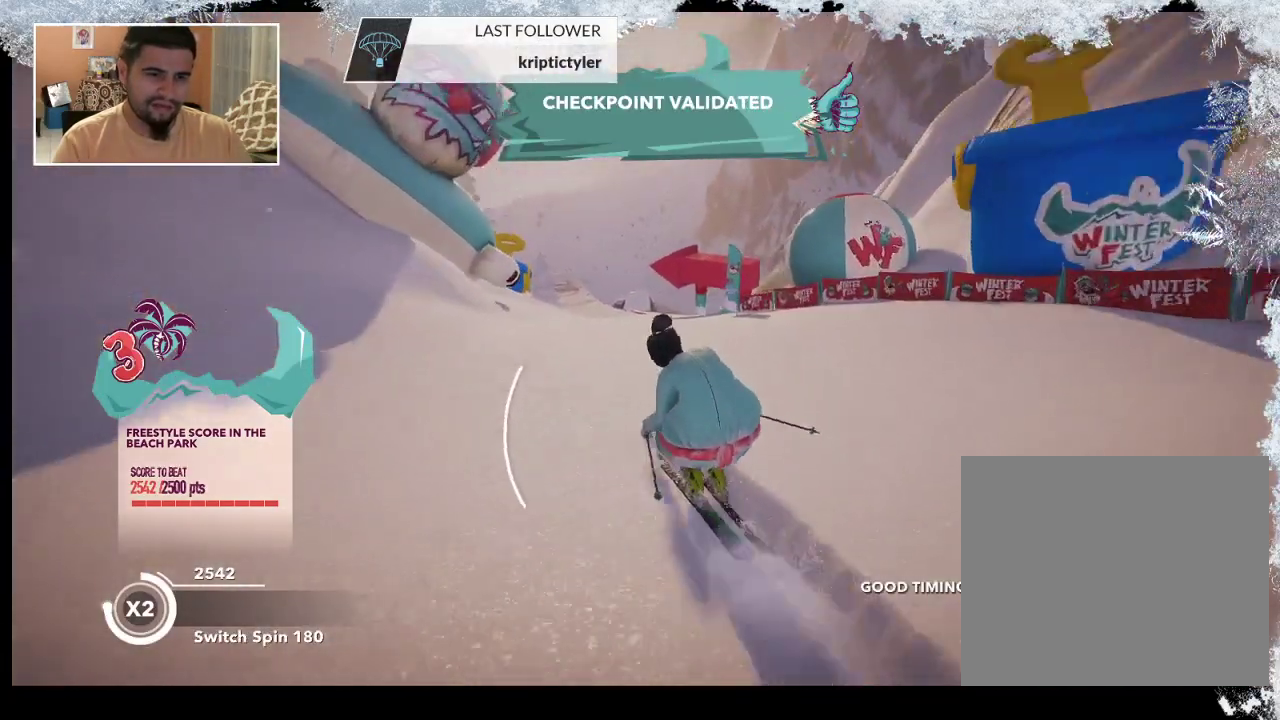
{"buttons": [], "left_stick": "up", "right_stick": "center", "events": []}
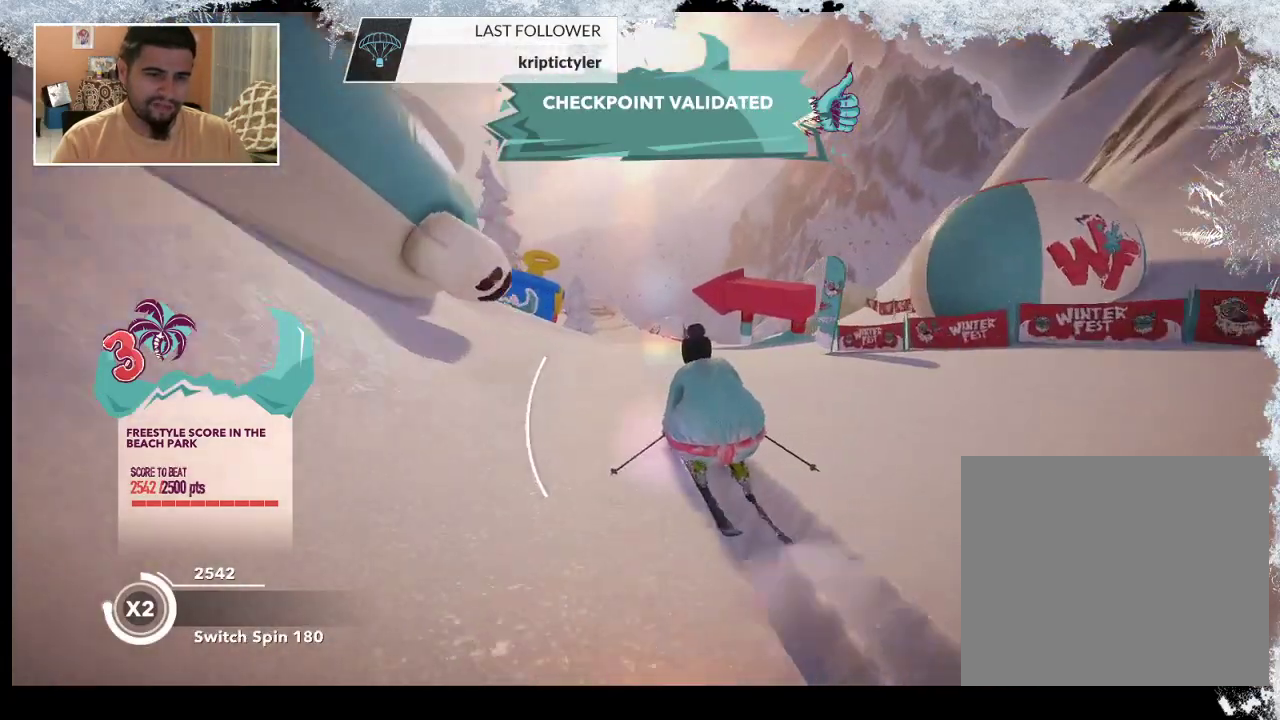
{"buttons": [], "left_stick": "up", "right_stick": "center", "events": []}
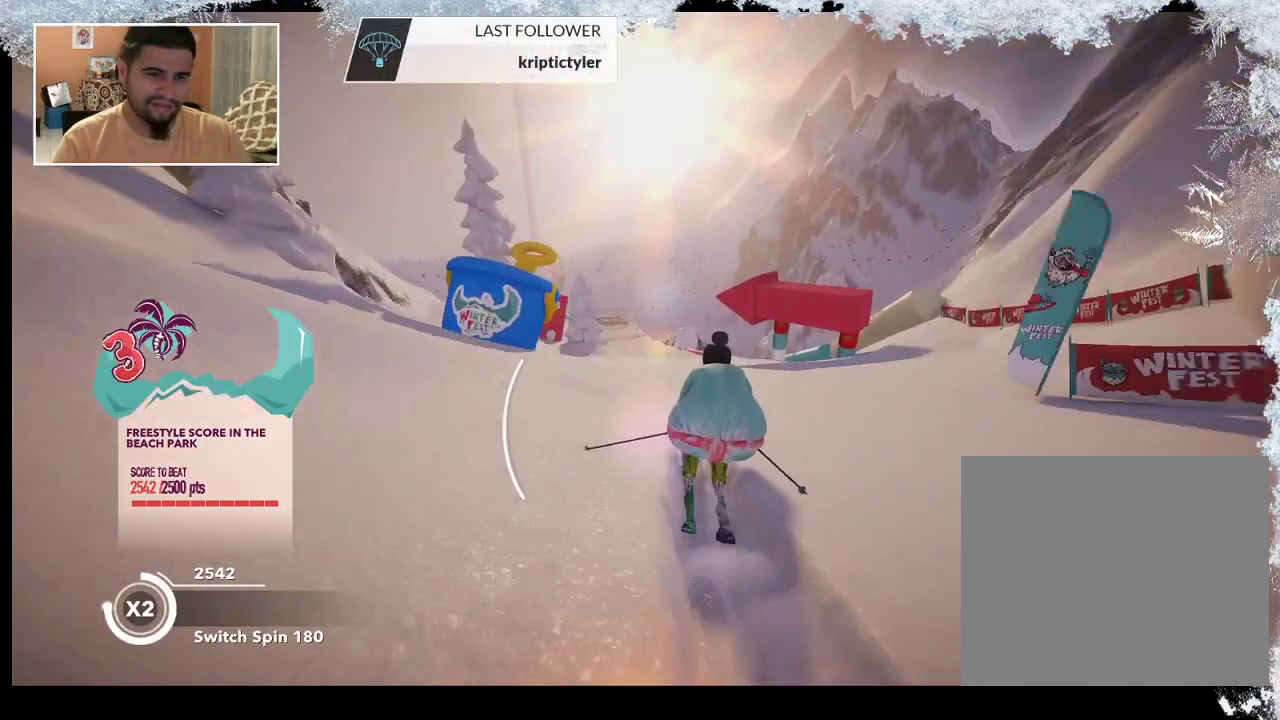
{"buttons": [], "left_stick": "up", "right_stick": "center", "events": []}
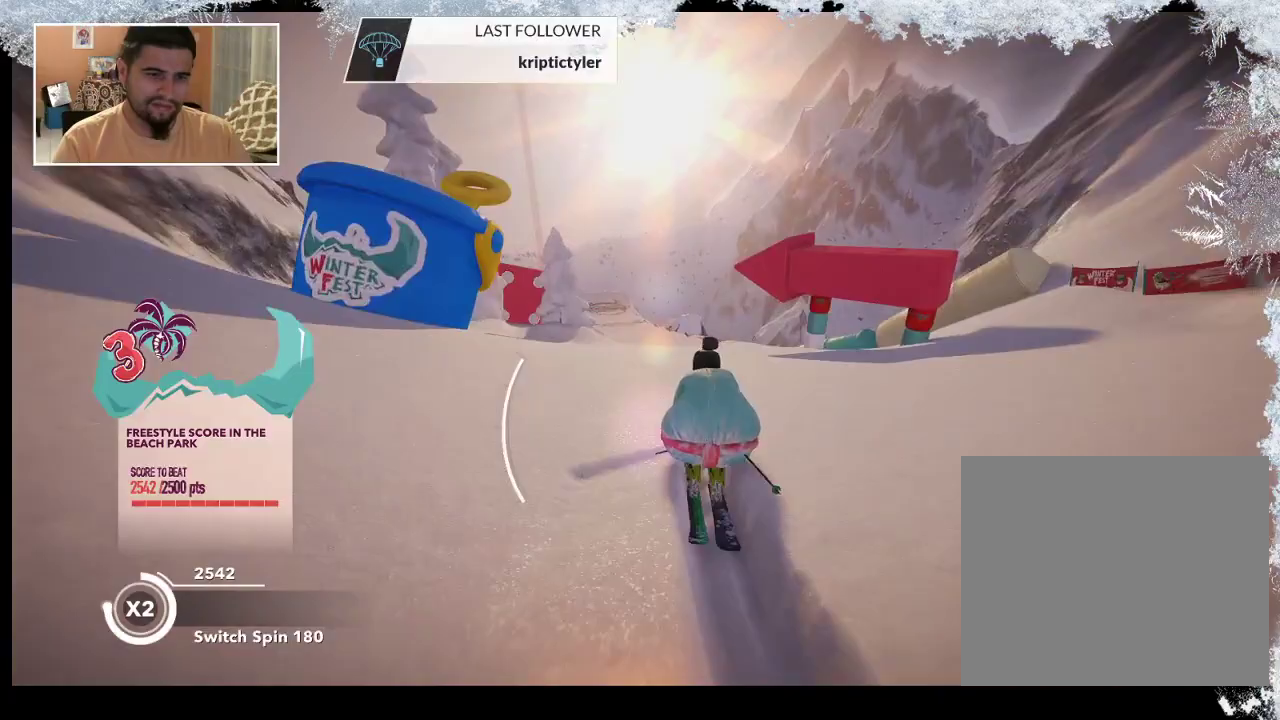
{"buttons": [], "left_stick": "up", "right_stick": "center", "events": []}
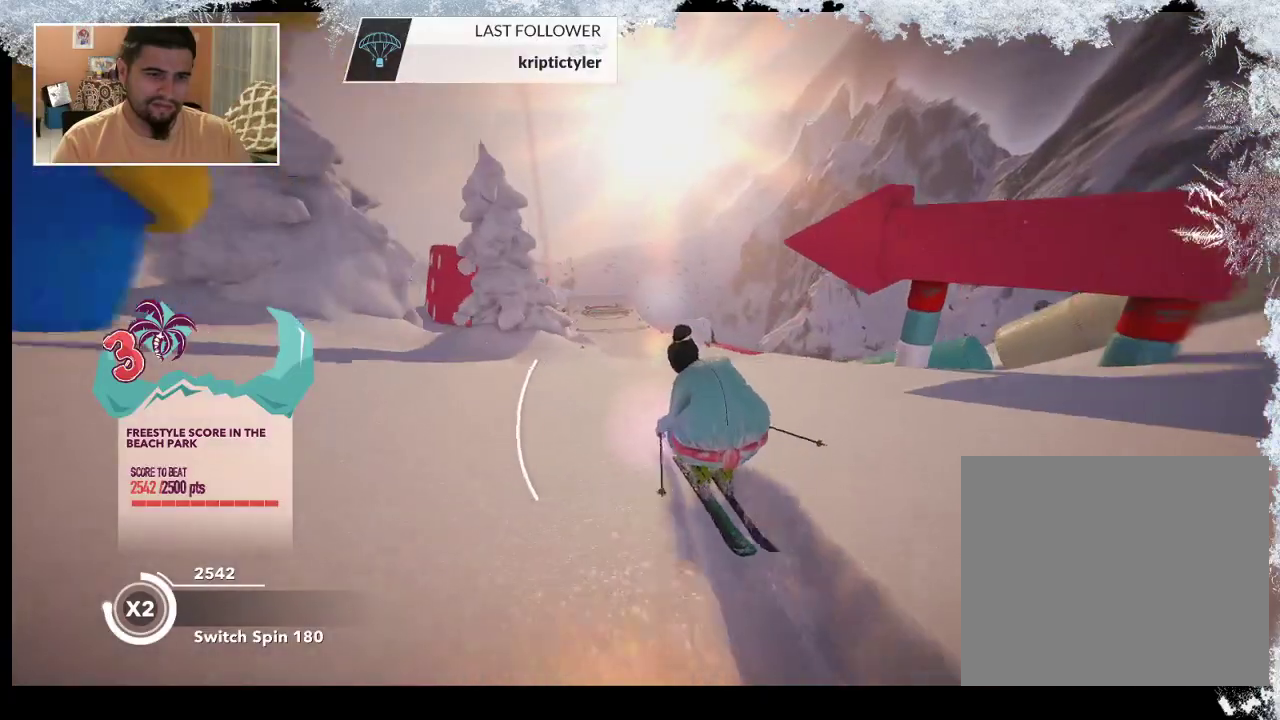
{"buttons": [], "left_stick": "up", "right_stick": "center", "events": []}
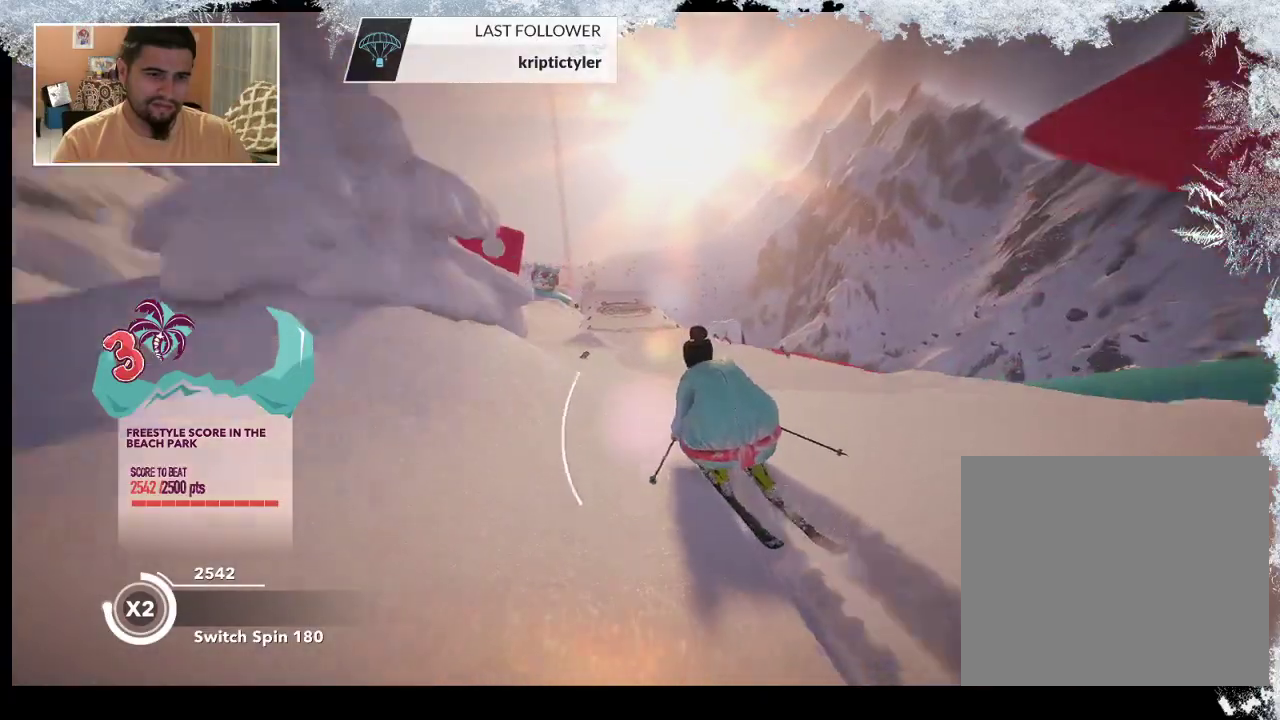
{"buttons": [], "left_stick": "up", "right_stick": "center", "events": []}
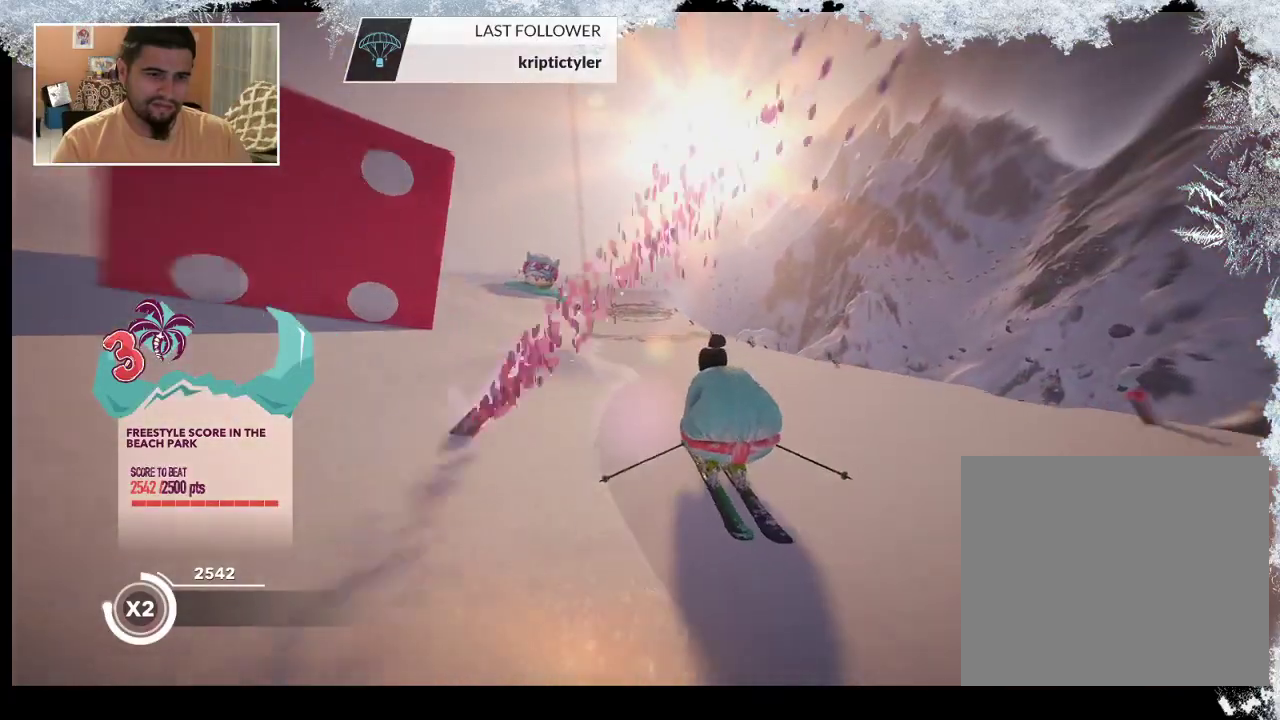
{"buttons": [], "left_stick": "up", "right_stick": "center", "events": []}
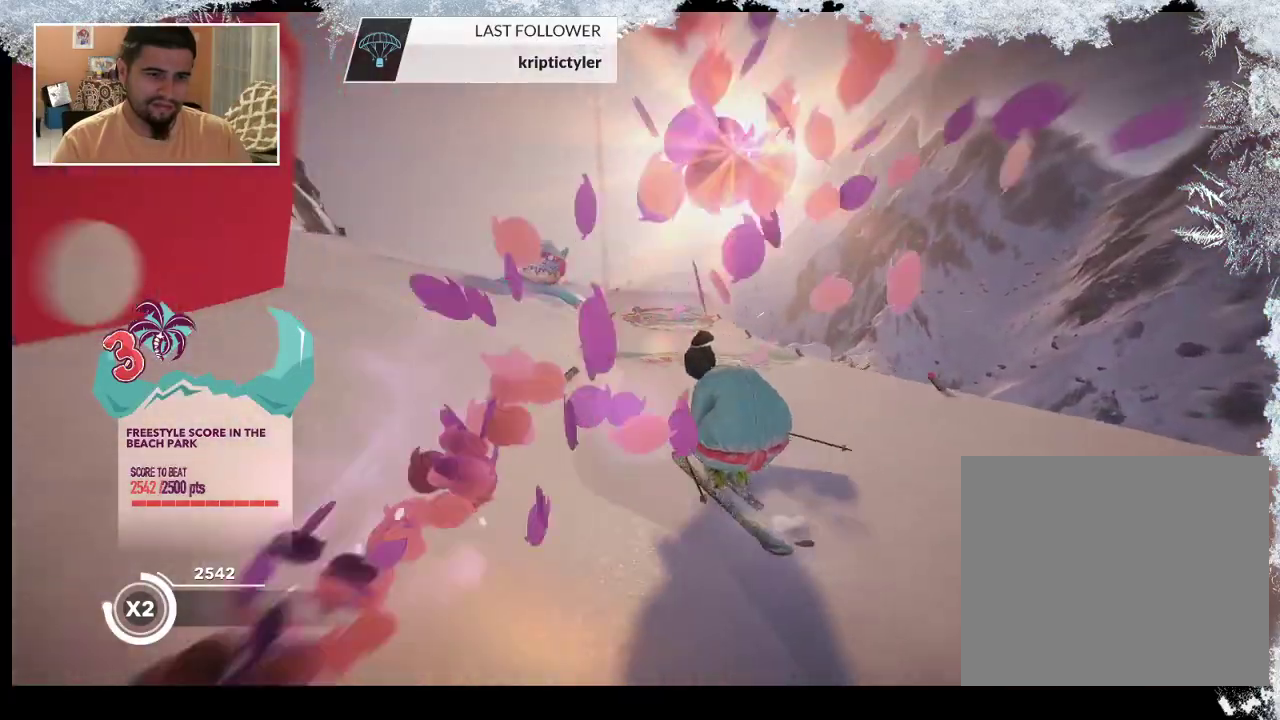
{"buttons": ["R2"], "left_stick": "right", "right_stick": "center", "events": [[67, "R2", "down"], [133, "left_stick", "center"], [300, "left_stick", "right"]]}
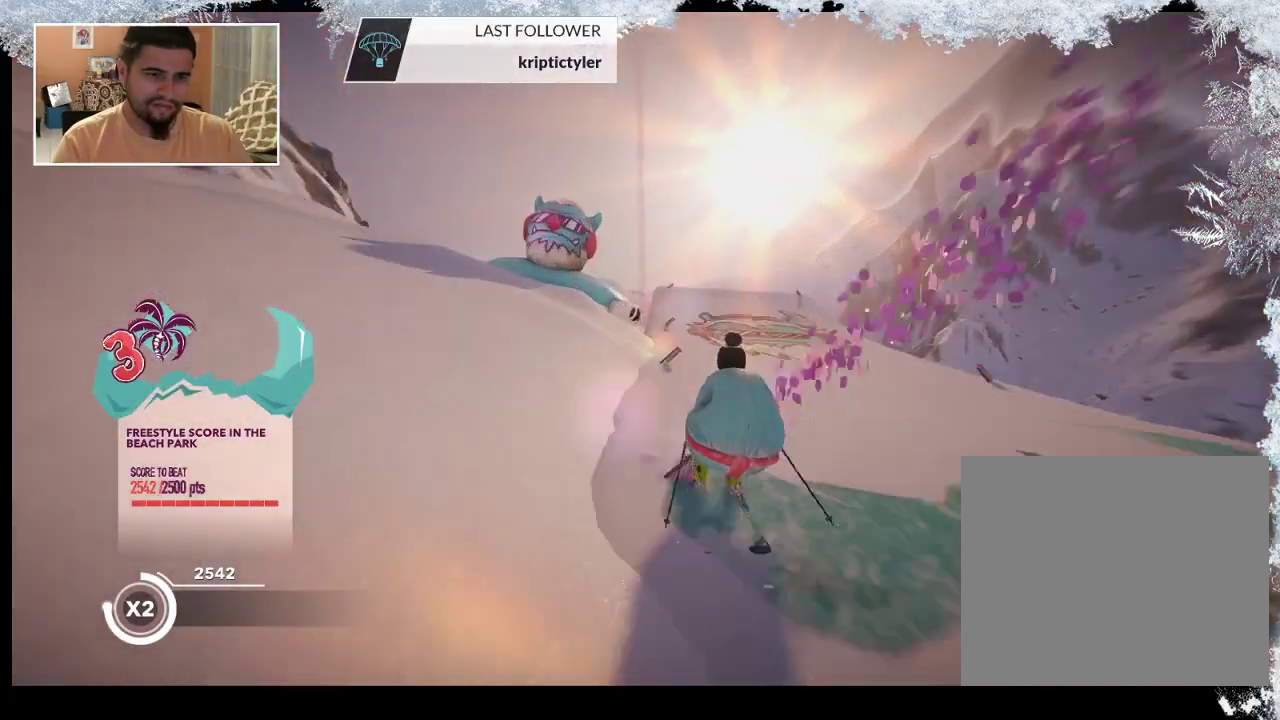
{"buttons": ["R2"], "left_stick": "left", "right_stick": "center", "events": [[100, "left_stick", "center"], [500, "left_stick", "left"]]}
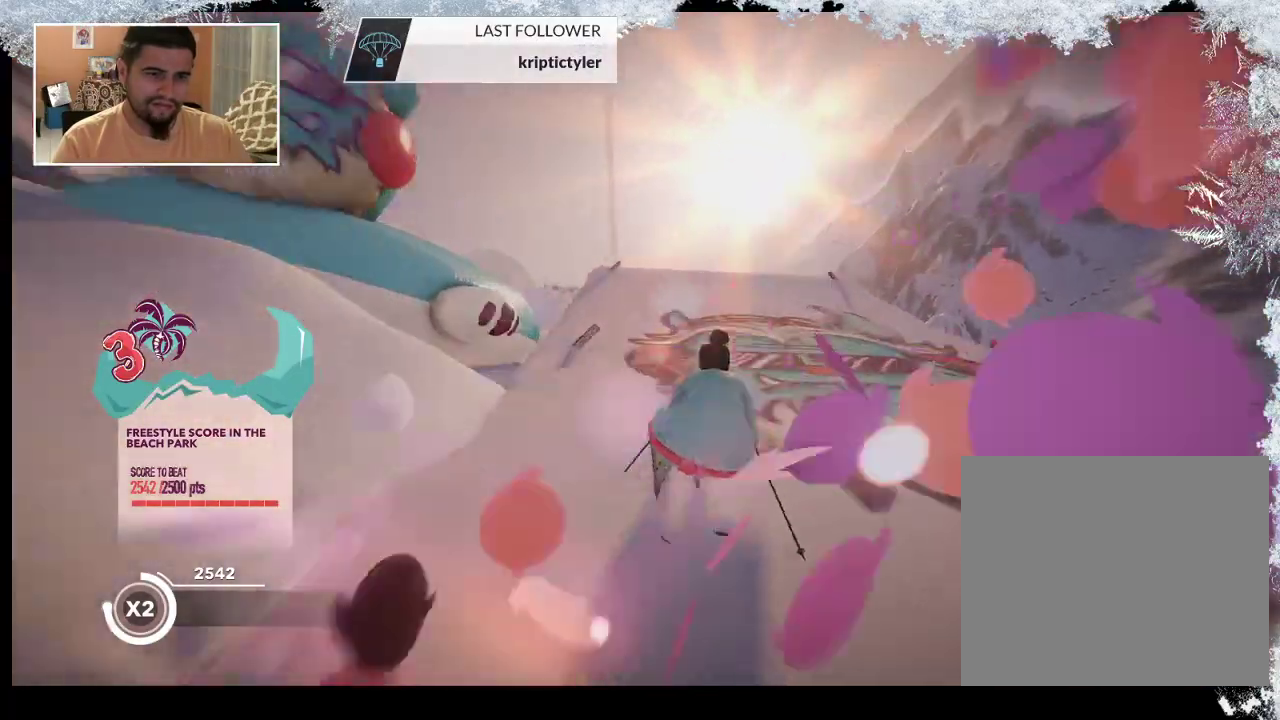
{"buttons": ["R2"], "left_stick": "center", "right_stick": "center", "events": [[167, "left_stick", "center"]]}